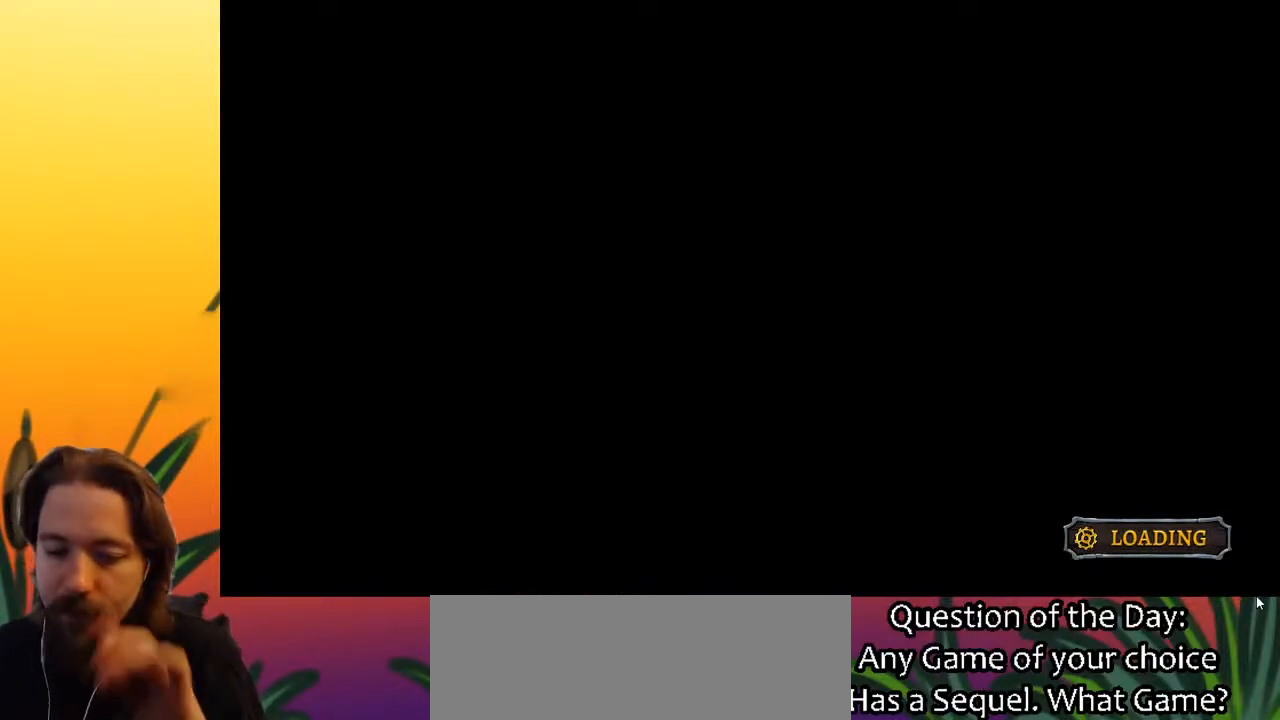
Gameplay with keyboard; each line is a JSON object with the keys held at the frame after it. "events" lists presses ("down") and releases ("up") of "a", "c", "d", "down", "left", "right", "s", "up", "x" and "z" between this image and that frame as [ms after this image, input, new state], when the widget could be followed in between. No other keys are recorded. Mouse input is not recorded.
{"keys": ["left"], "events": [[500, "left", "down"]]}
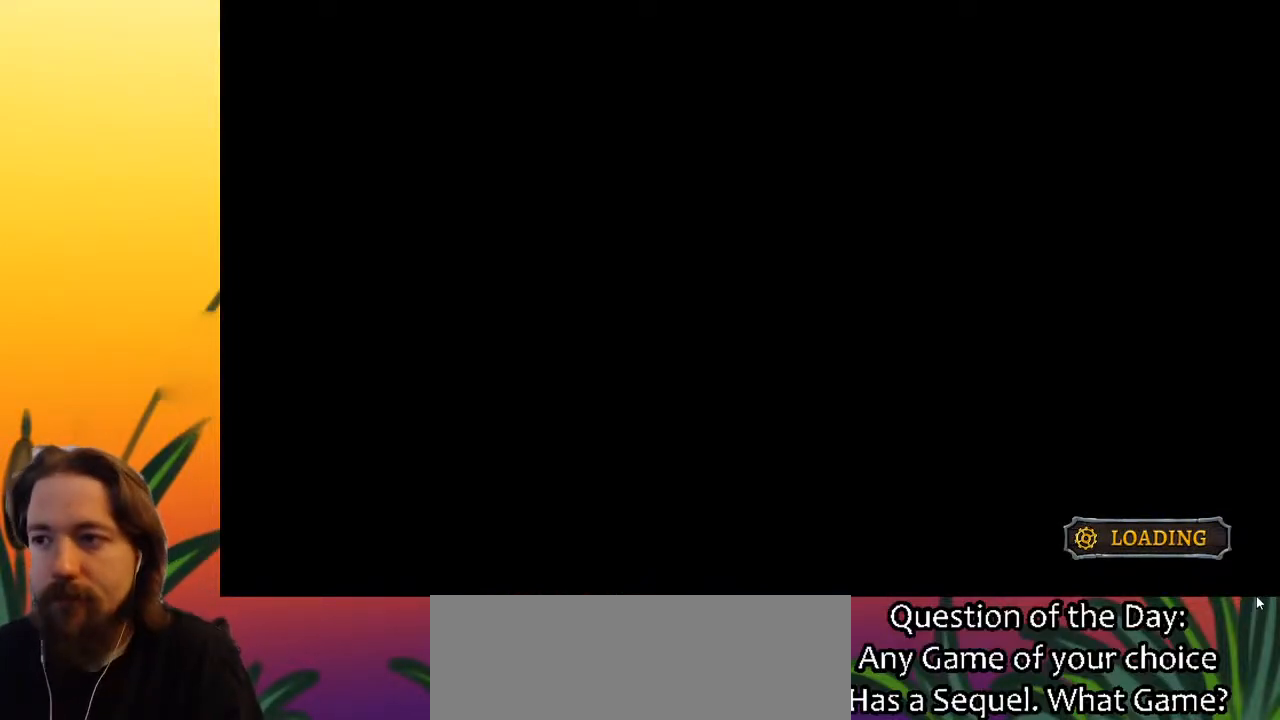
{"keys": ["left"], "events": []}
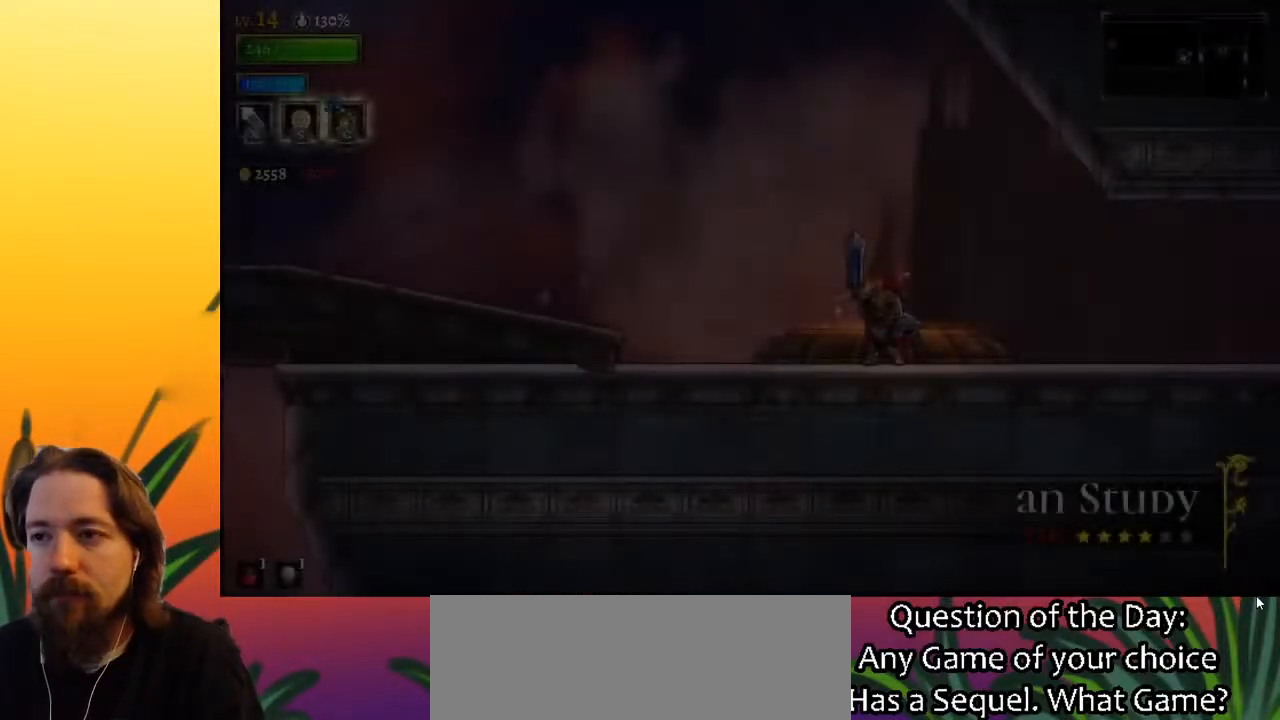
{"keys": ["left"], "events": [[150, "left", "up"], [350, "left", "down"]]}
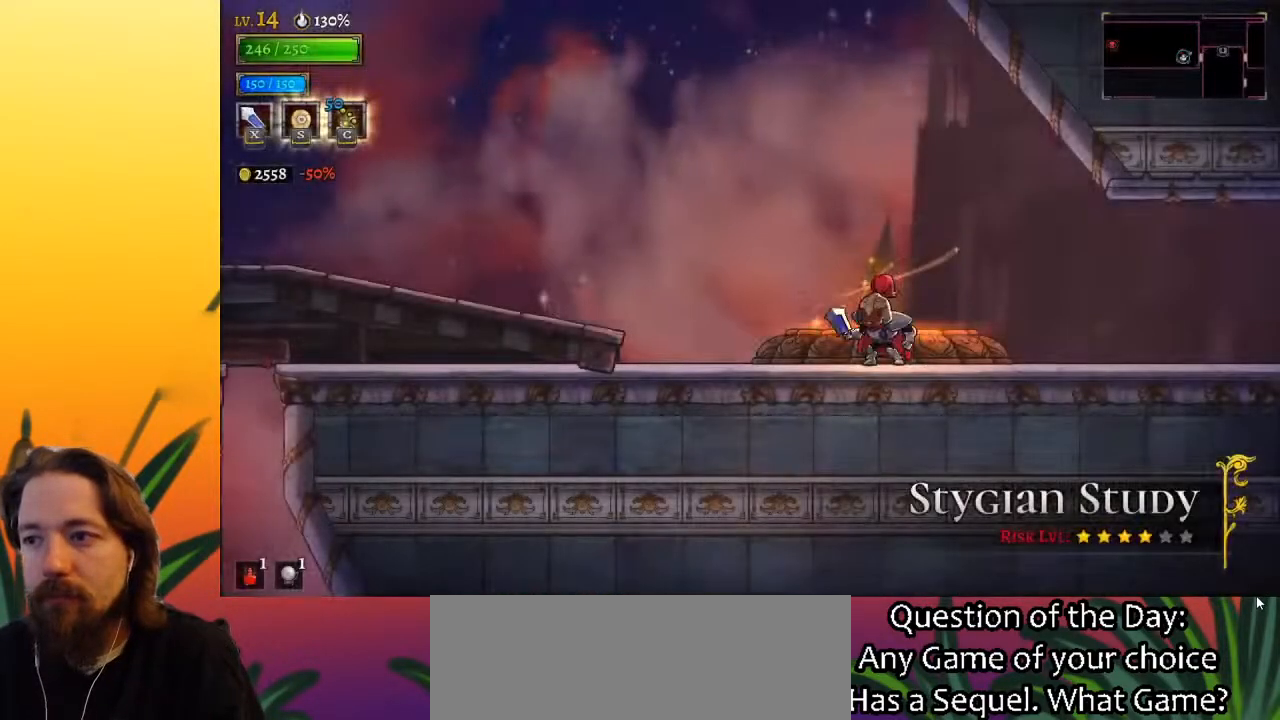
{"keys": ["a", "left"], "events": [[117, "z", "down"], [167, "z", "up"], [267, "a", "down"]]}
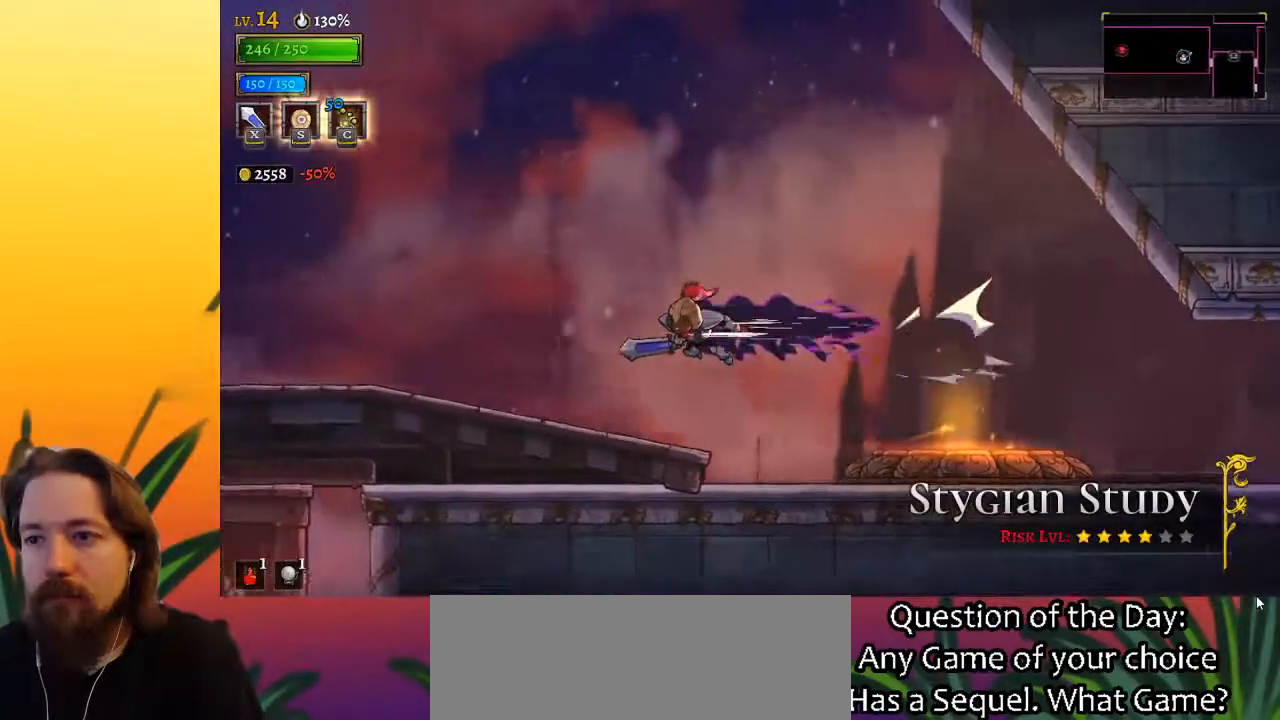
{"keys": ["left"], "events": [[233, "a", "up"]]}
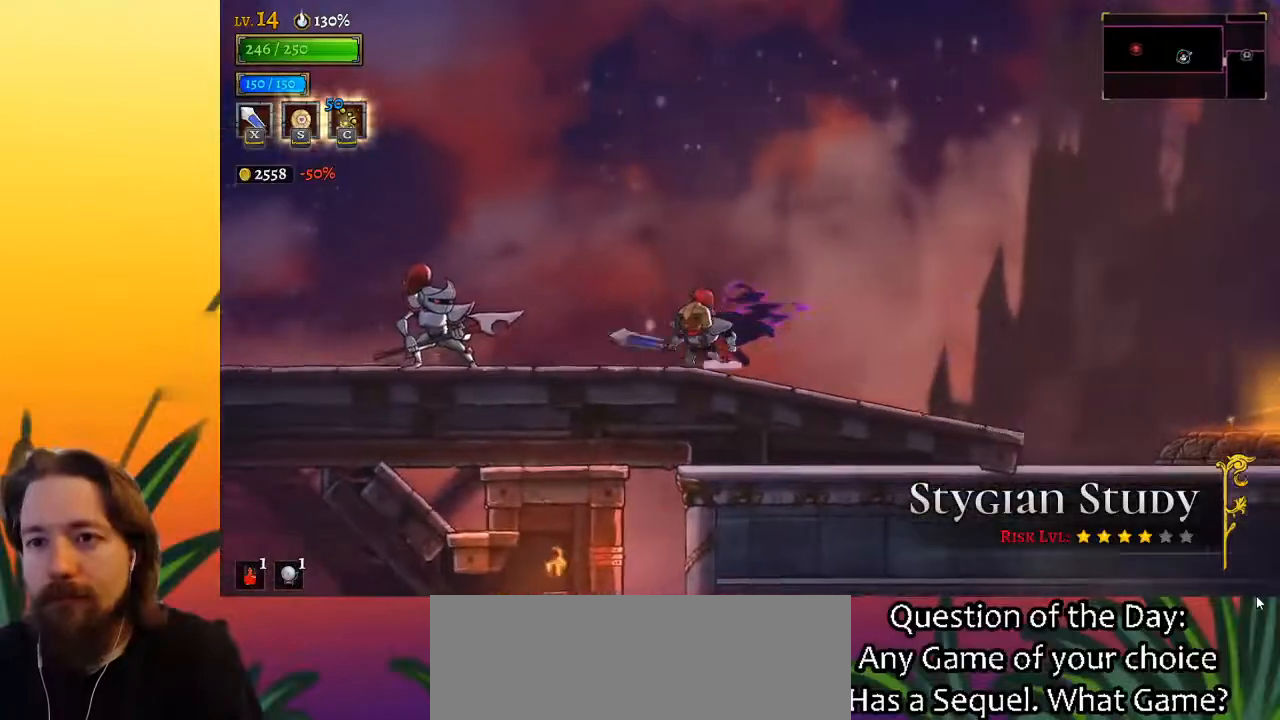
{"keys": ["a", "left"], "events": [[167, "z", "down"], [217, "z", "up"], [317, "a", "down"]]}
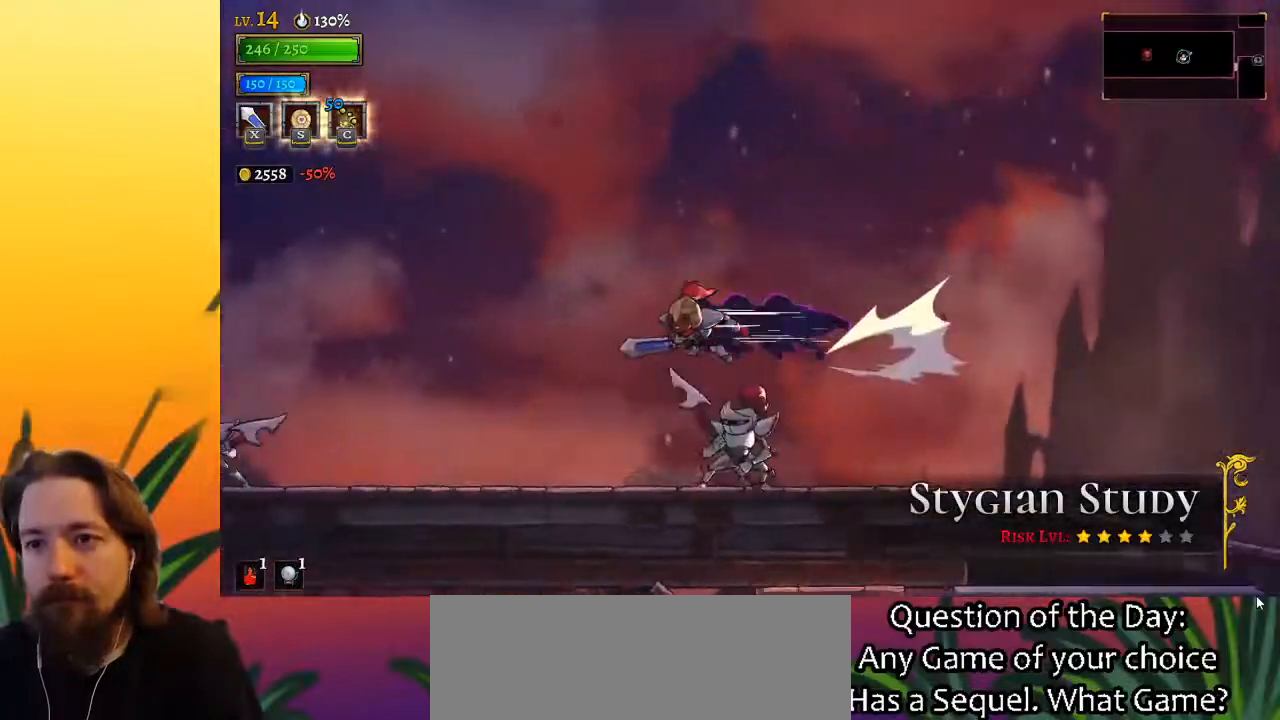
{"keys": ["left"], "events": [[483, "a", "up"]]}
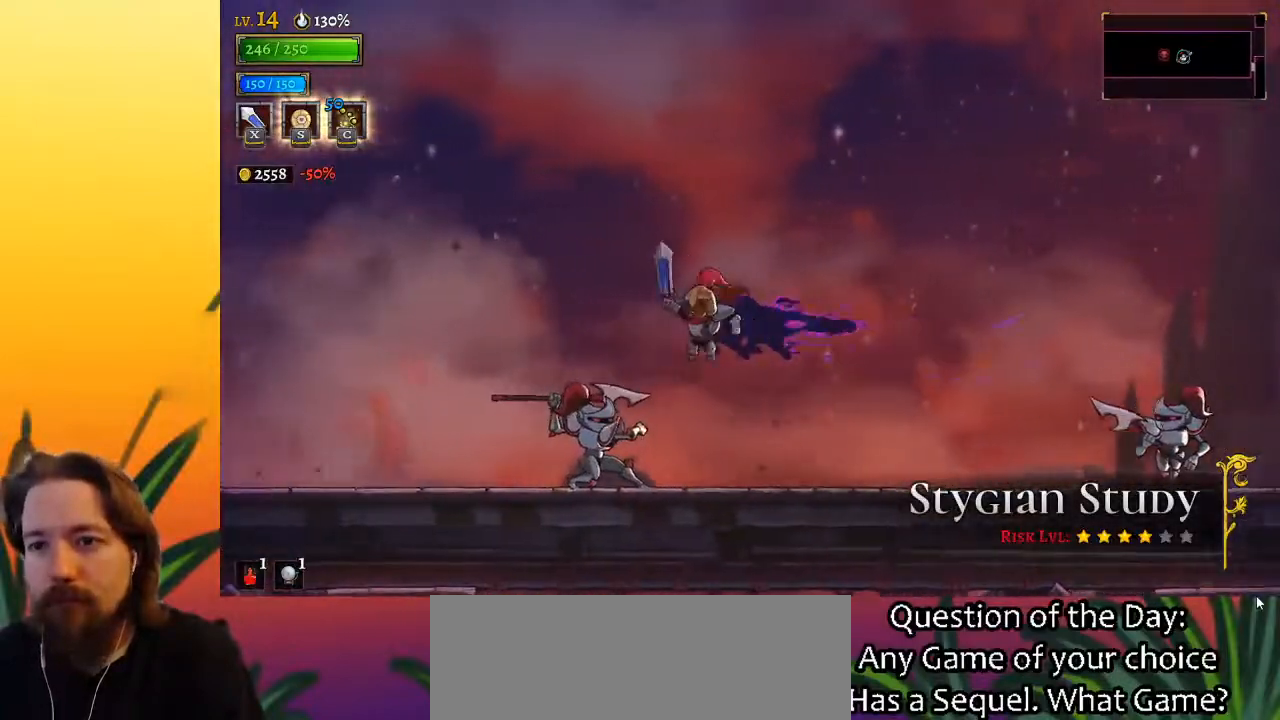
{"keys": ["a", "left"], "events": [[67, "down", "down"], [217, "a", "down"], [217, "down", "up"]]}
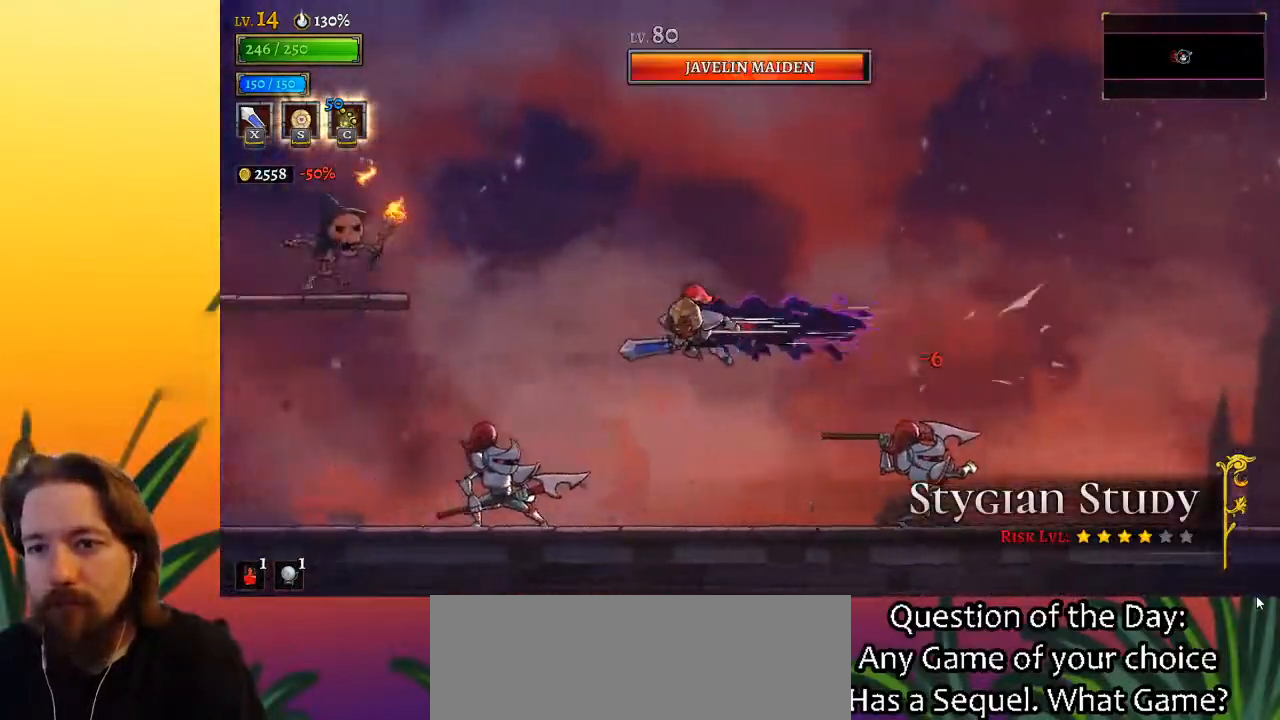
{"keys": ["left"], "events": [[233, "a", "up"]]}
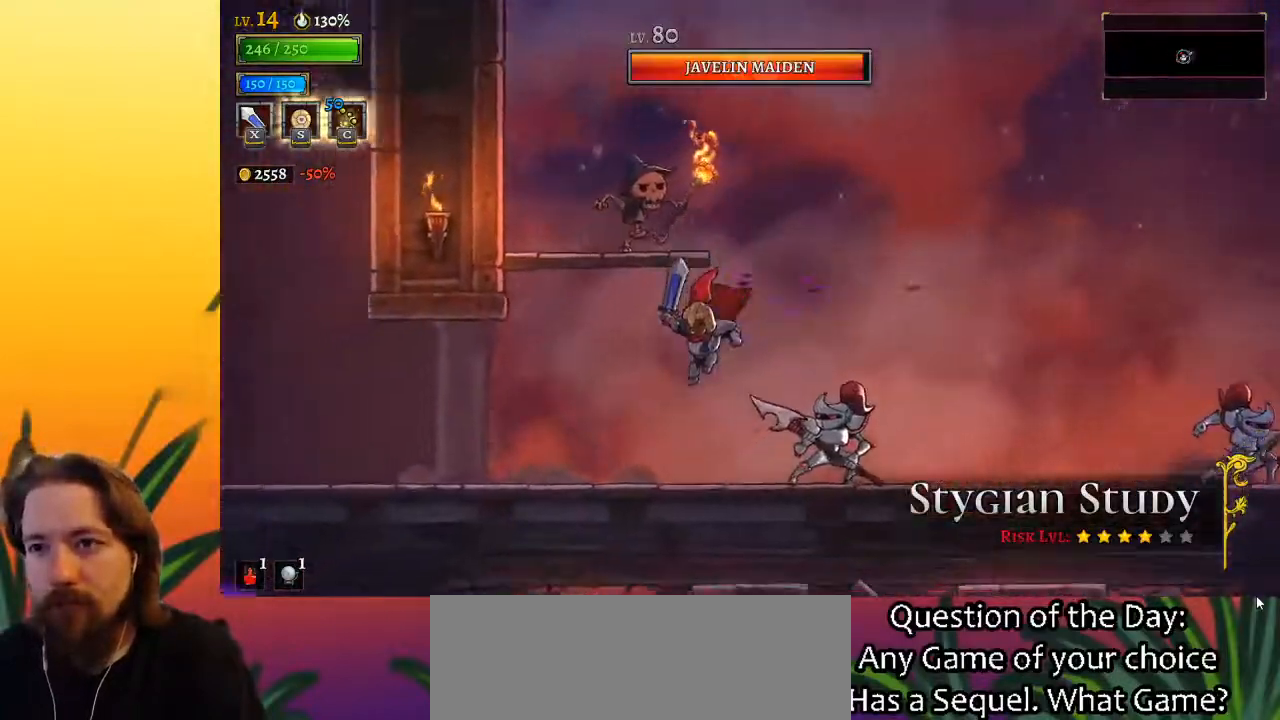
{"keys": ["a", "left"], "events": [[200, "a", "down"]]}
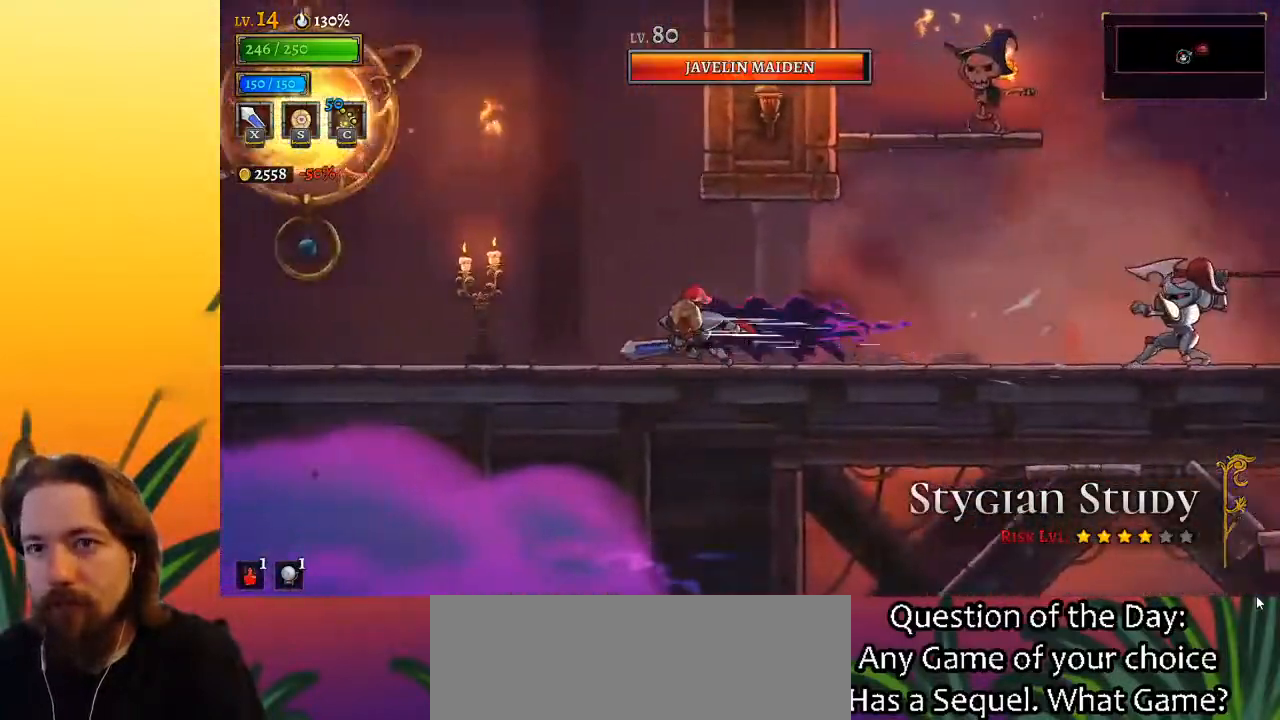
{"keys": ["left", "z"], "events": [[217, "a", "up"], [350, "z", "down"]]}
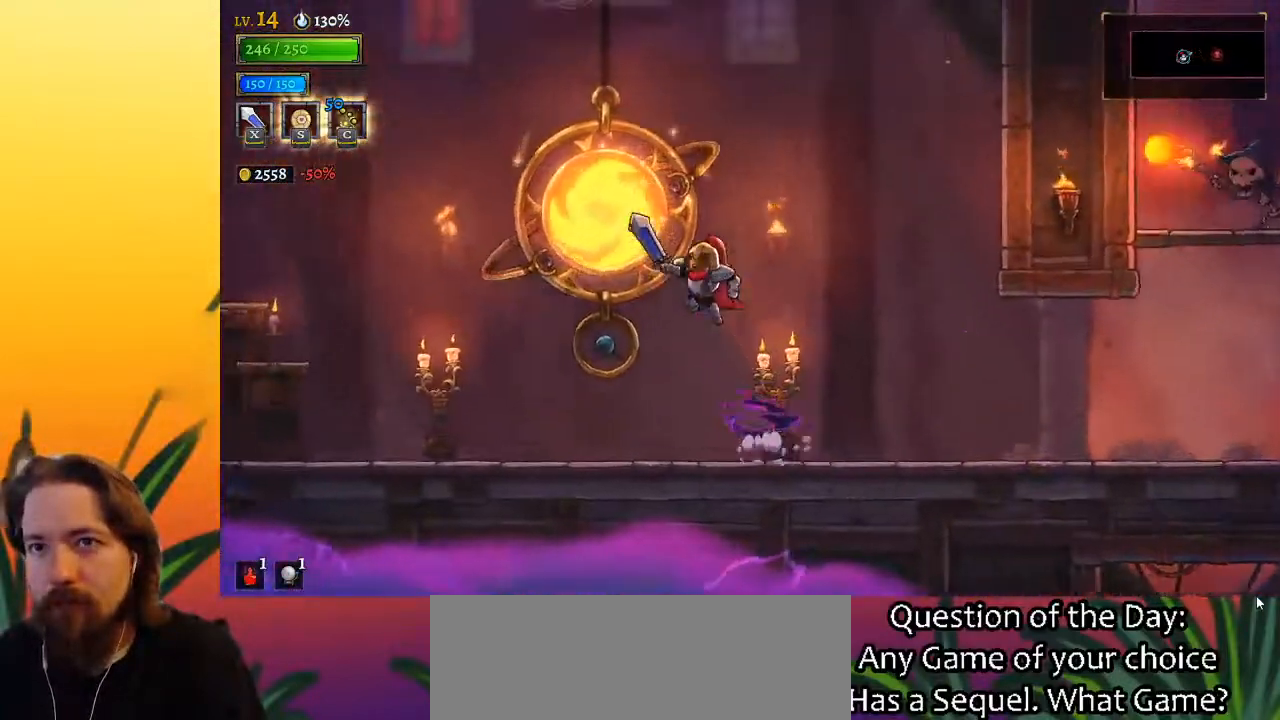
{"keys": [], "events": [[67, "z", "up"], [183, "up", "down"], [267, "up", "up"], [317, "left", "up"]]}
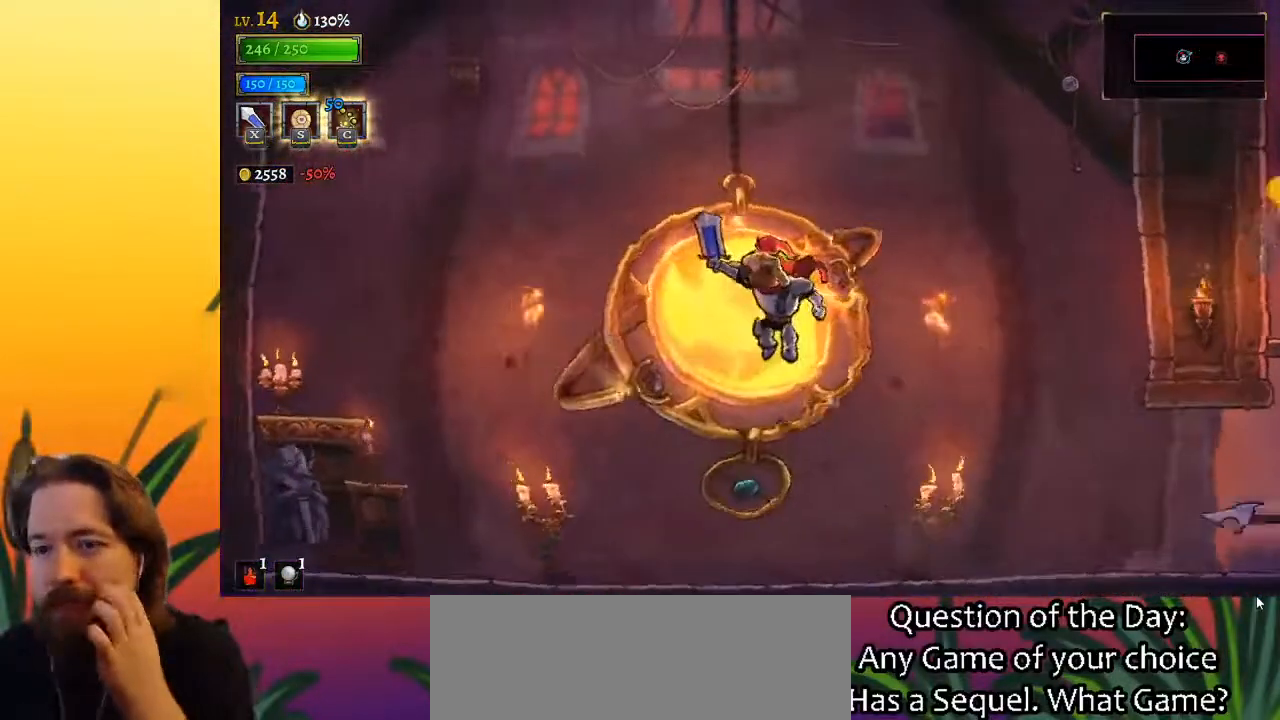
{"keys": [], "events": []}
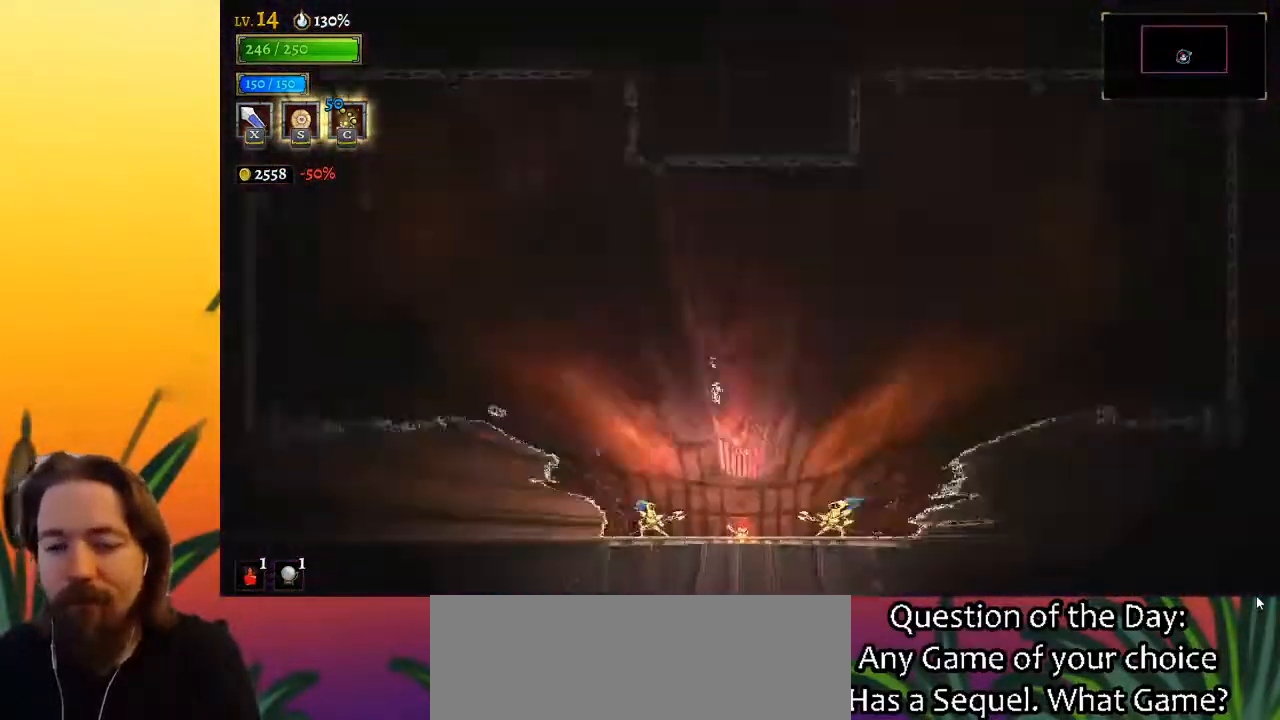
{"keys": [], "events": []}
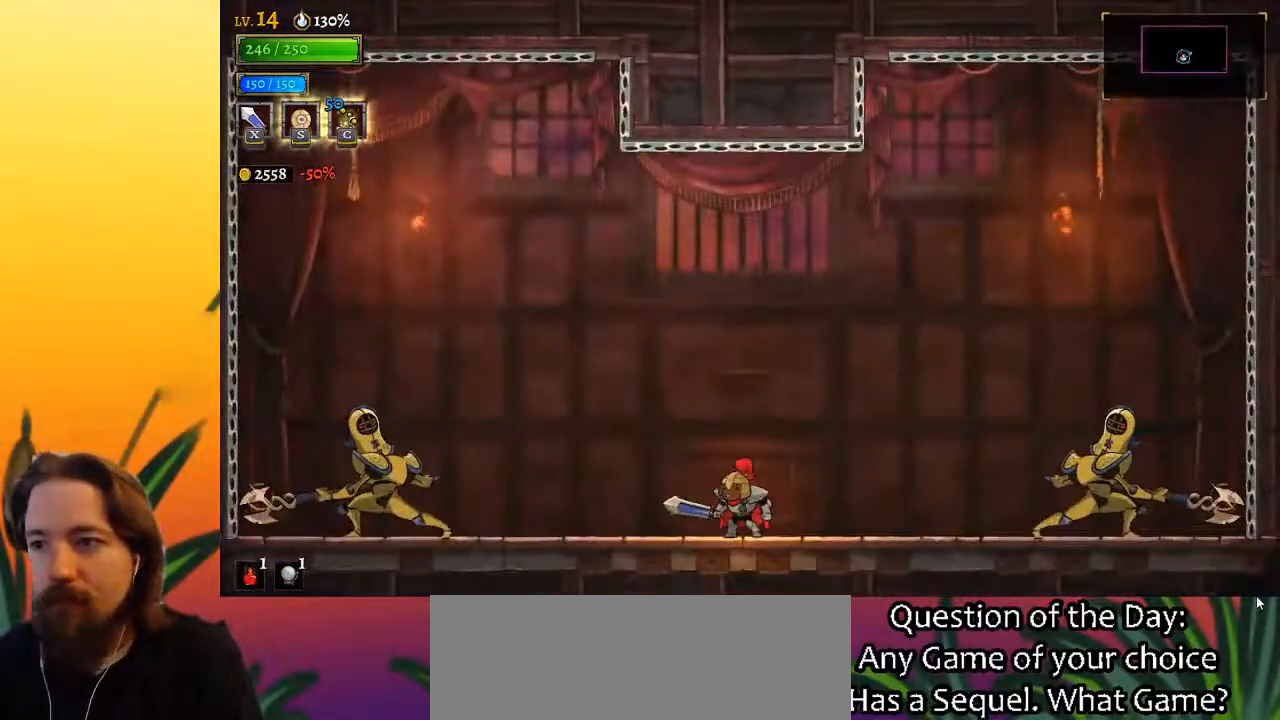
{"keys": ["z"], "events": [[400, "z", "down"]]}
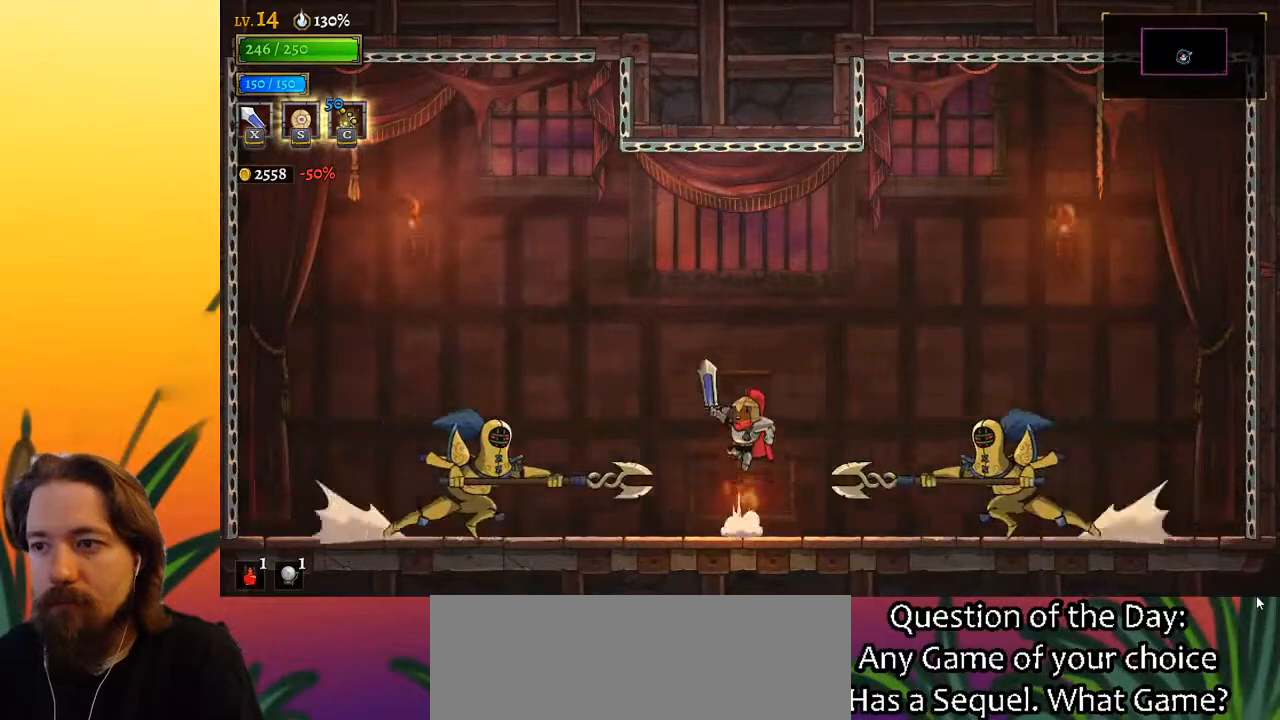
{"keys": ["right"], "events": [[233, "z", "up"], [417, "right", "down"]]}
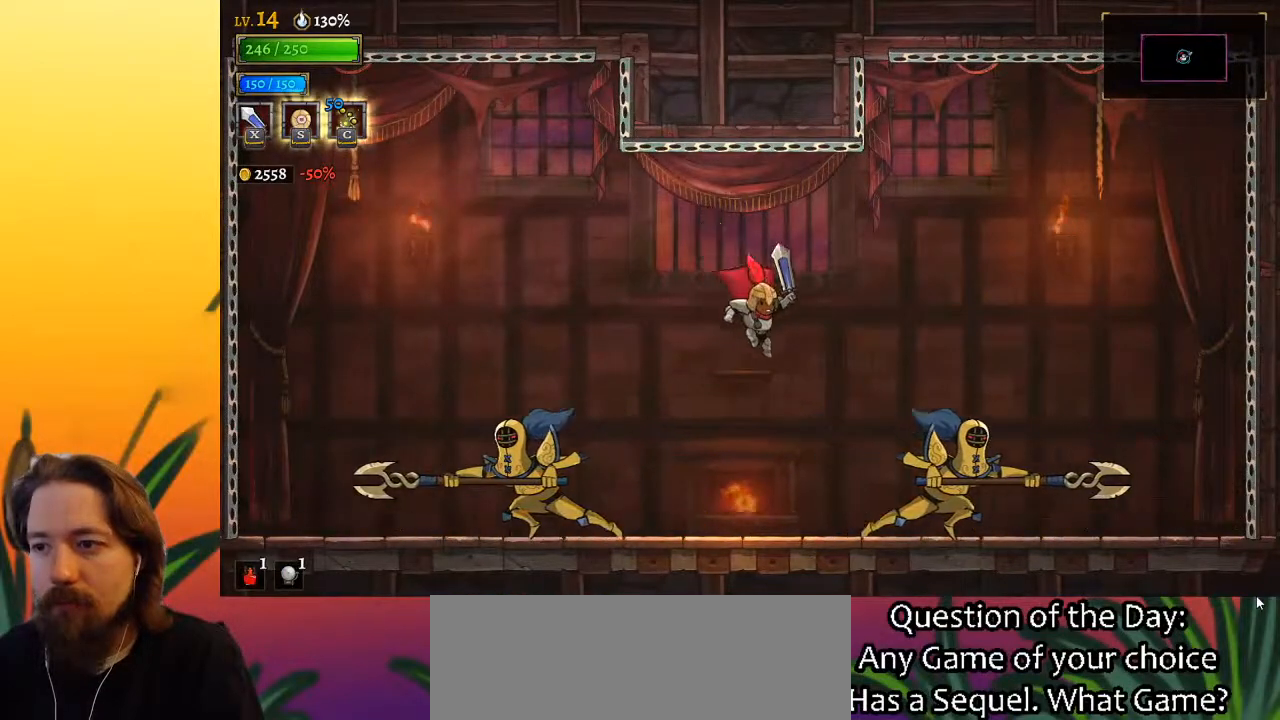
{"keys": [], "events": [[200, "c", "down"], [250, "right", "up"], [300, "c", "up"]]}
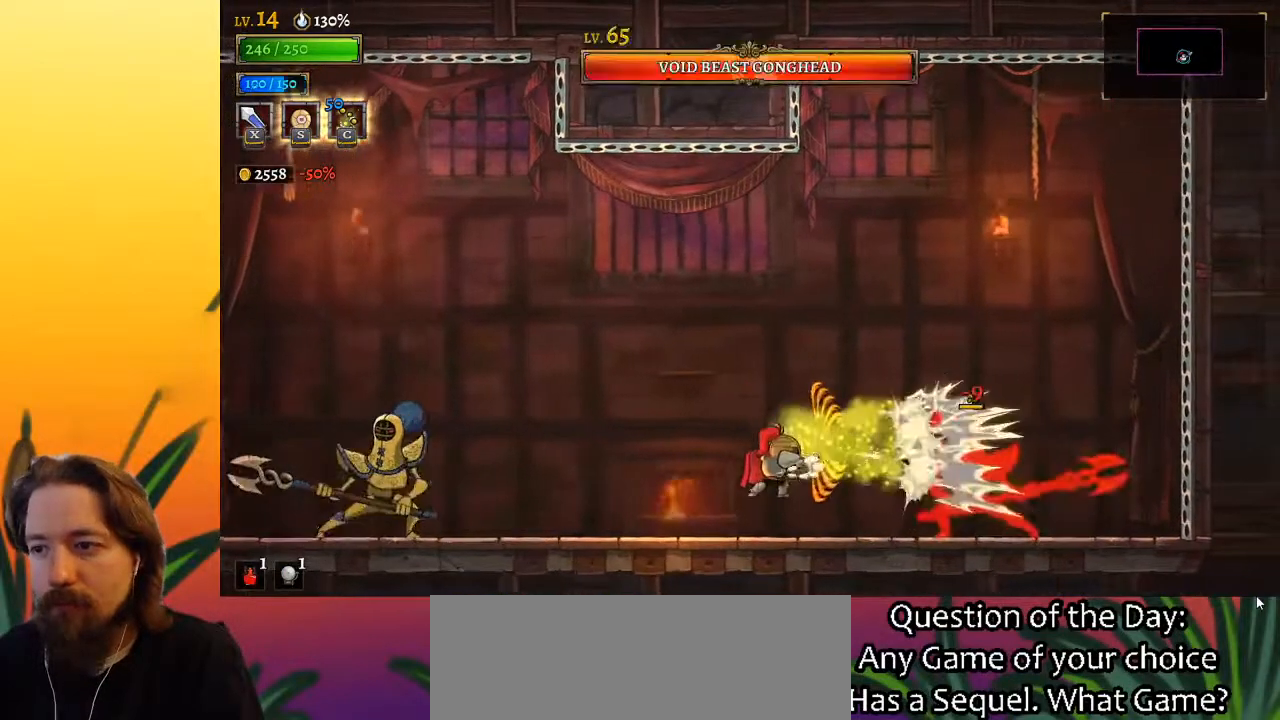
{"keys": [], "events": [[133, "right", "down"], [267, "x", "down"], [367, "right", "up"], [367, "x", "up"]]}
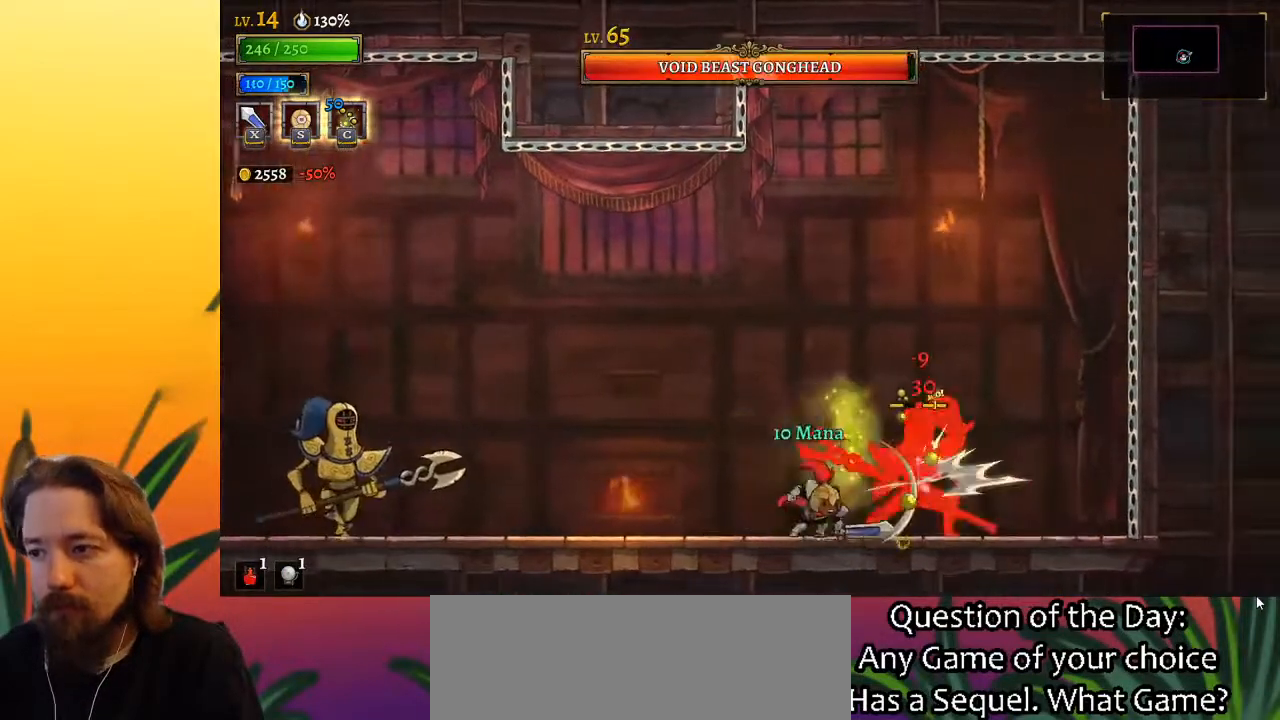
{"keys": ["left"], "events": [[183, "x", "down"], [283, "x", "up"], [383, "left", "down"]]}
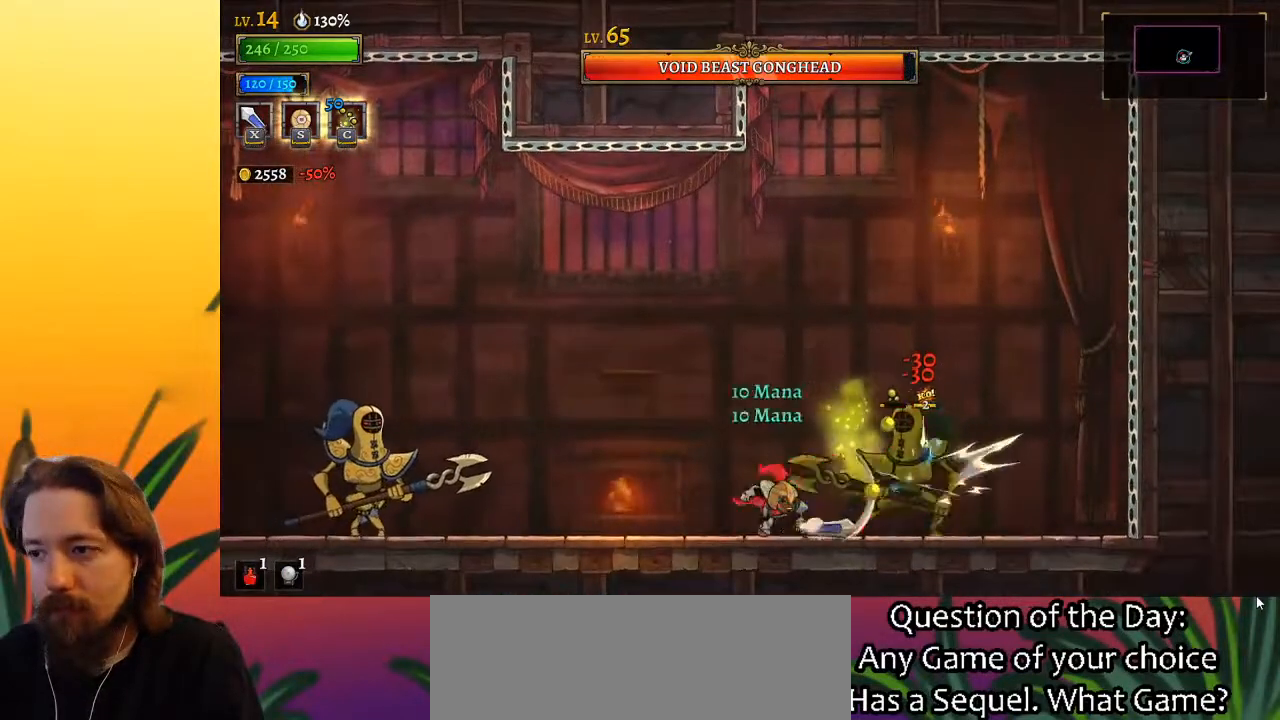
{"keys": [], "events": [[17, "left", "up"], [67, "right", "down"], [150, "x", "down"], [200, "right", "up"], [250, "x", "up"], [300, "left", "down"], [433, "left", "up"]]}
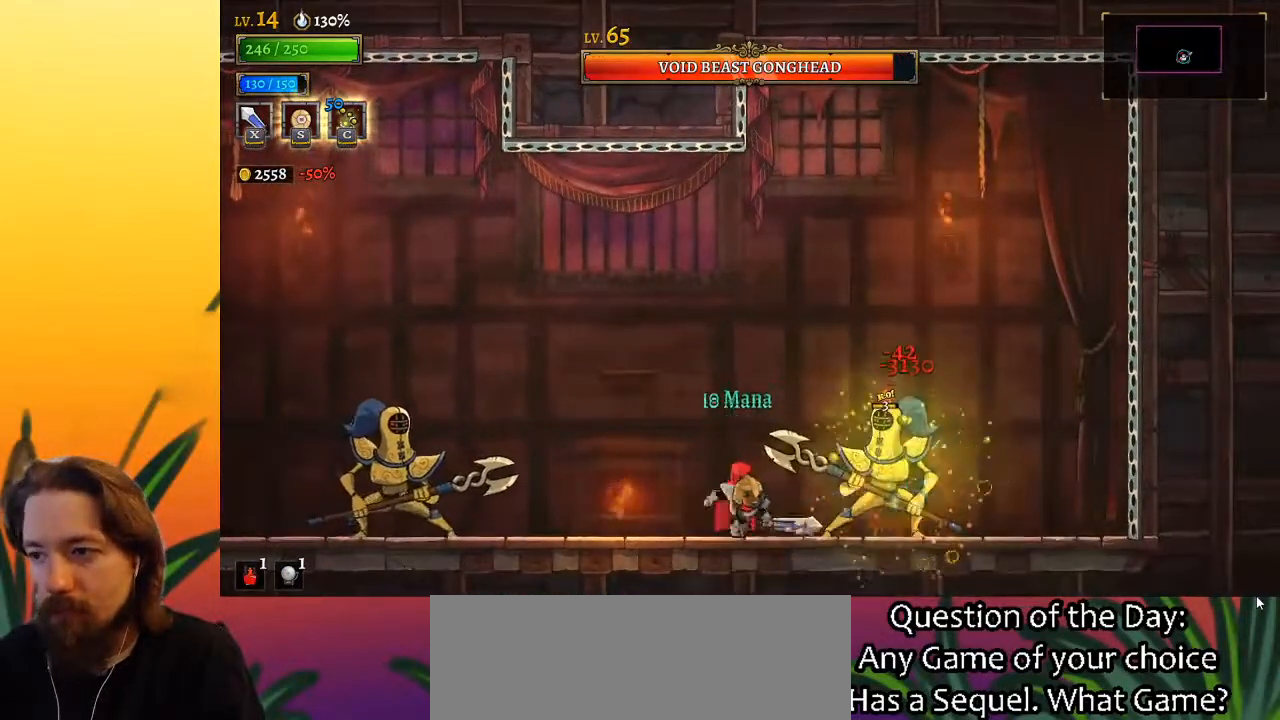
{"keys": ["right"], "events": [[33, "right", "down"], [83, "right", "up"], [133, "x", "down"], [217, "x", "up"], [267, "left", "down"], [367, "left", "up"], [500, "right", "down"]]}
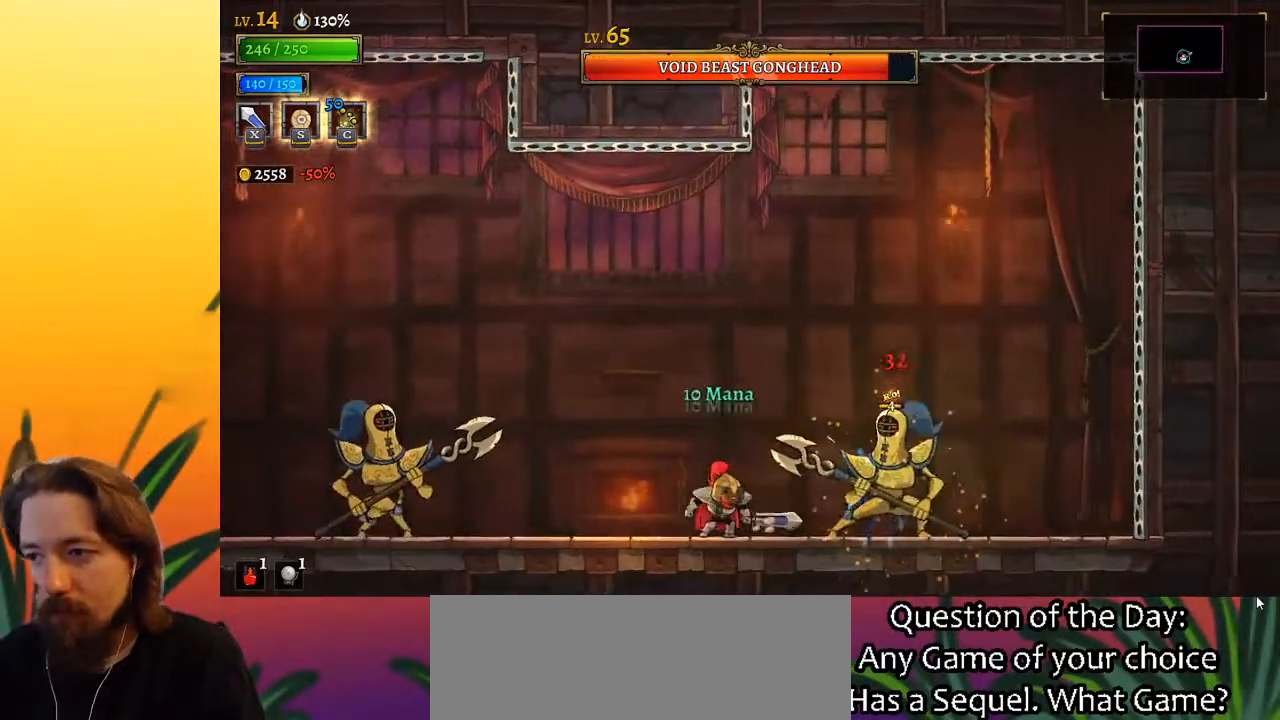
{"keys": [], "events": [[50, "right", "up"], [100, "x", "down"], [133, "x", "up"]]}
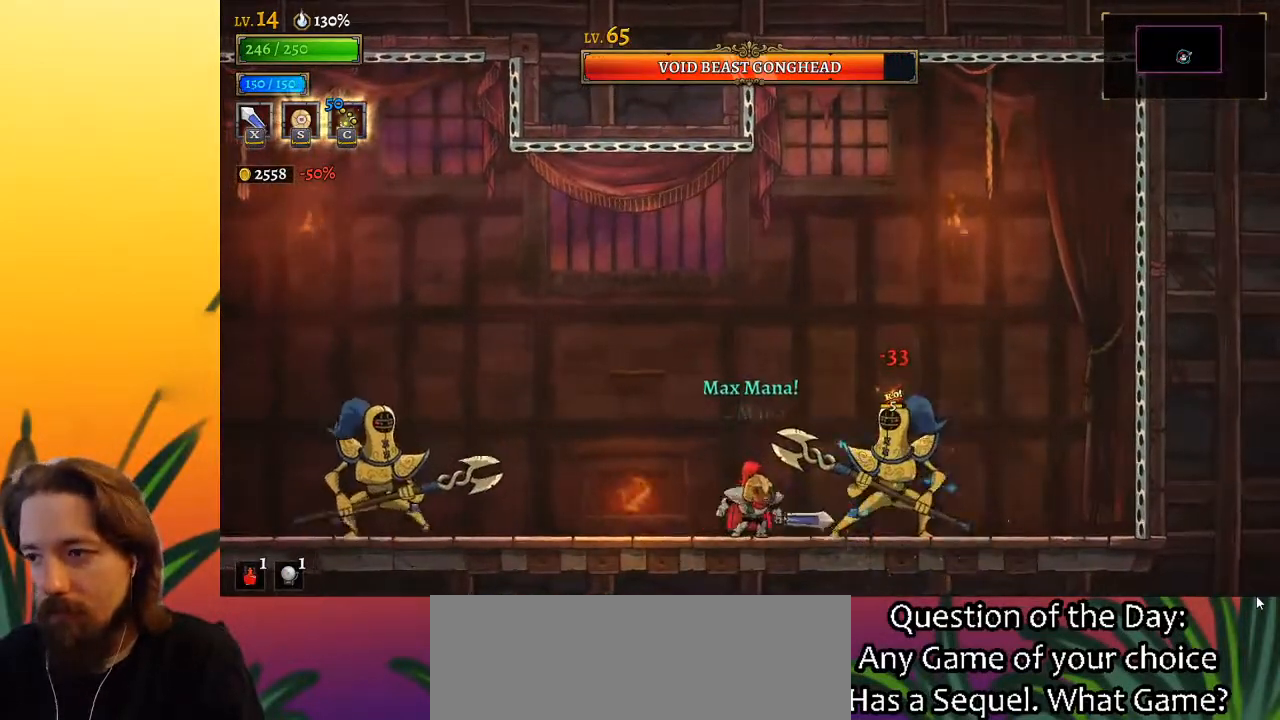
{"keys": [], "events": [[50, "x", "down"], [167, "x", "up"], [200, "c", "down"], [300, "c", "up"]]}
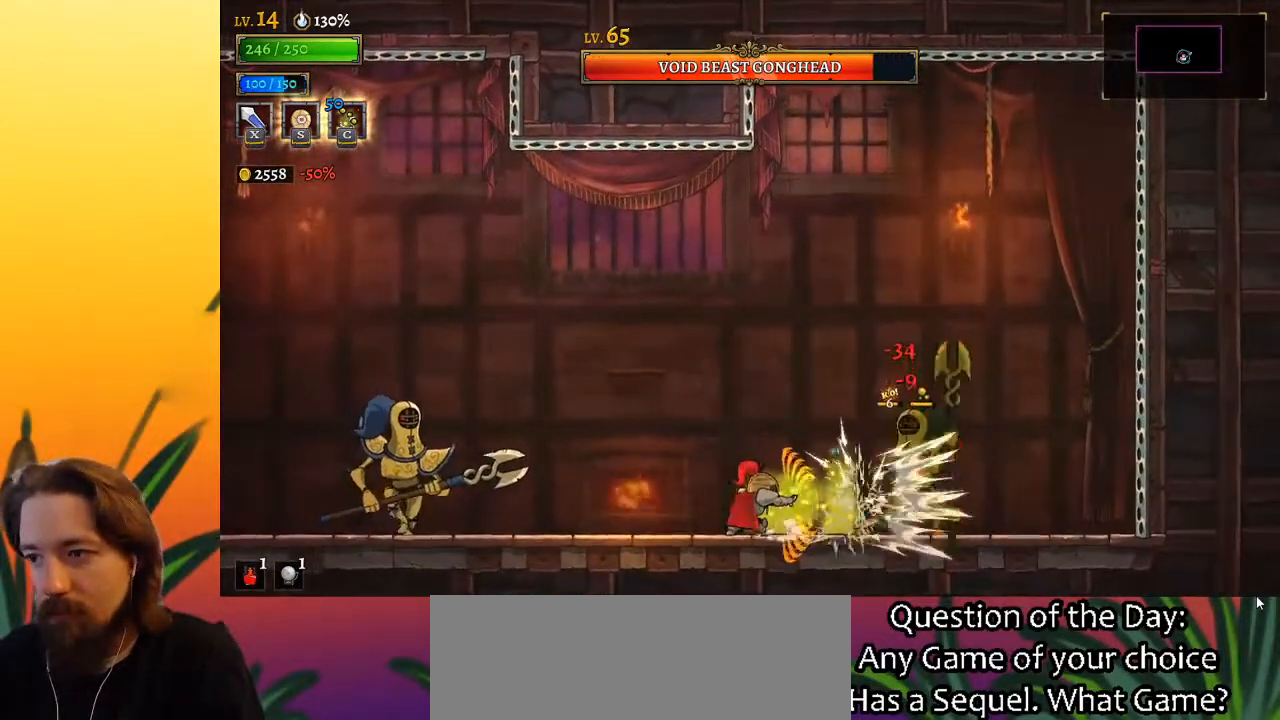
{"keys": [], "events": [[117, "right", "down"], [167, "x", "down"], [217, "right", "up"], [267, "x", "up"]]}
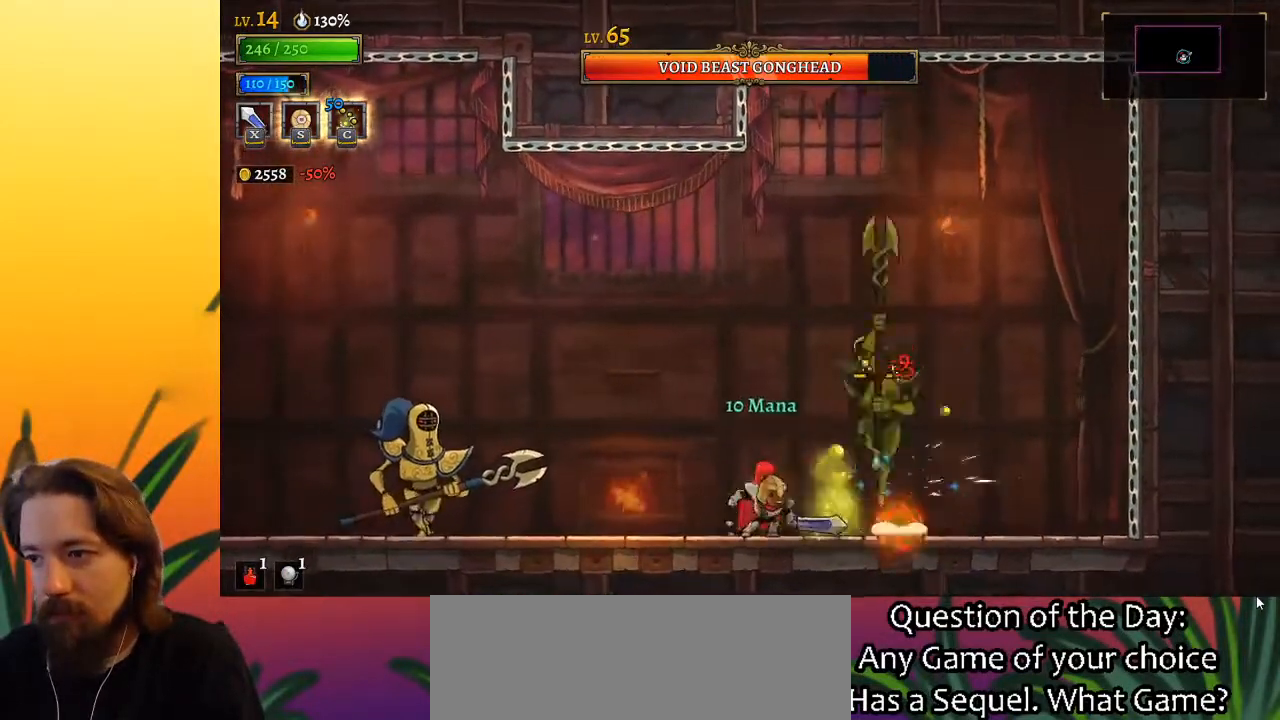
{"keys": [], "events": [[133, "x", "down"], [233, "x", "up"]]}
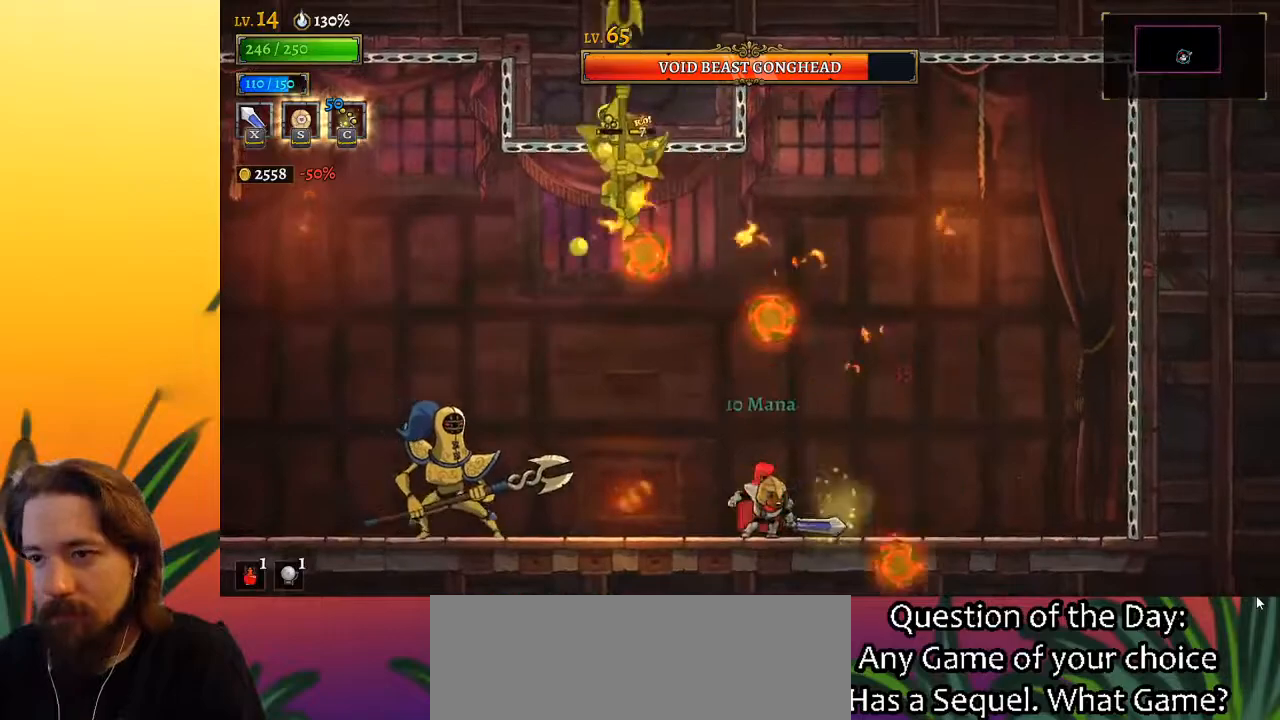
{"keys": ["c", "left"], "events": [[17, "right", "down"], [450, "left", "down"], [450, "right", "up"], [483, "c", "down"]]}
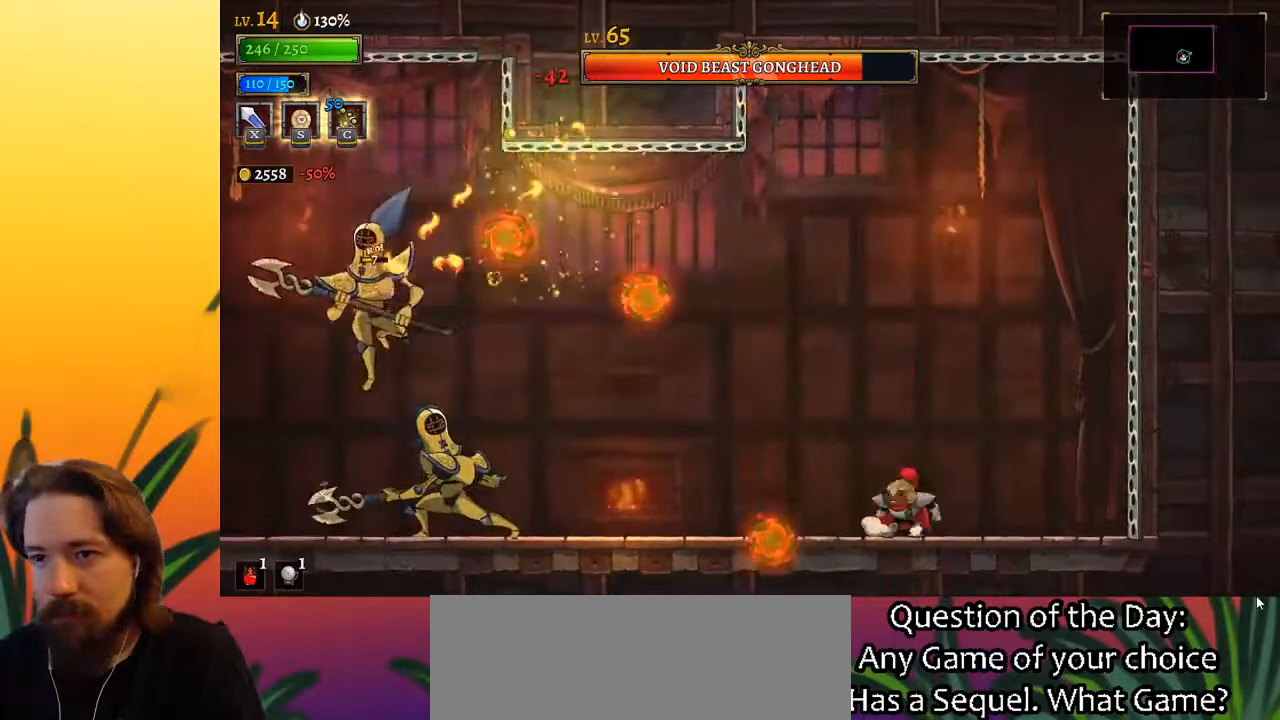
{"keys": ["left", "z"], "events": [[33, "c", "up"], [33, "left", "up"], [467, "left", "down"], [467, "z", "down"]]}
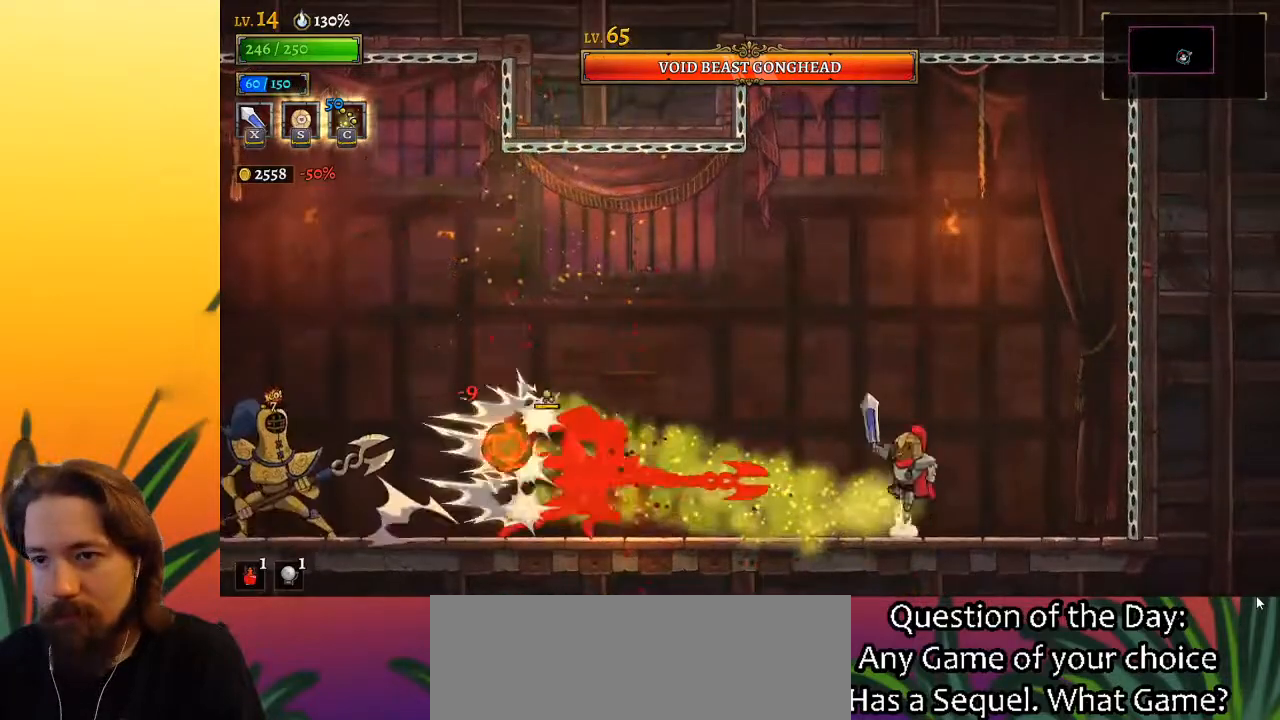
{"keys": ["left"], "events": [[267, "z", "up"]]}
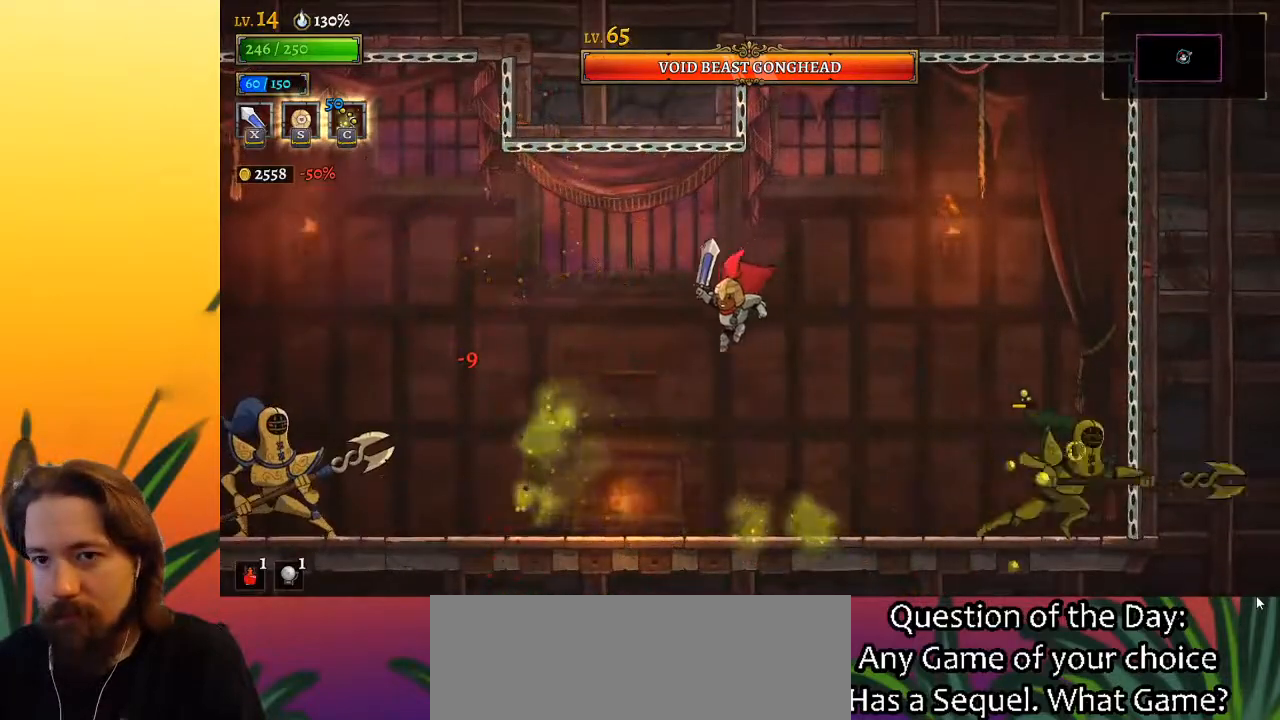
{"keys": [], "events": [[283, "a", "down"], [333, "x", "down"], [433, "left", "up"], [483, "a", "up"], [483, "x", "up"]]}
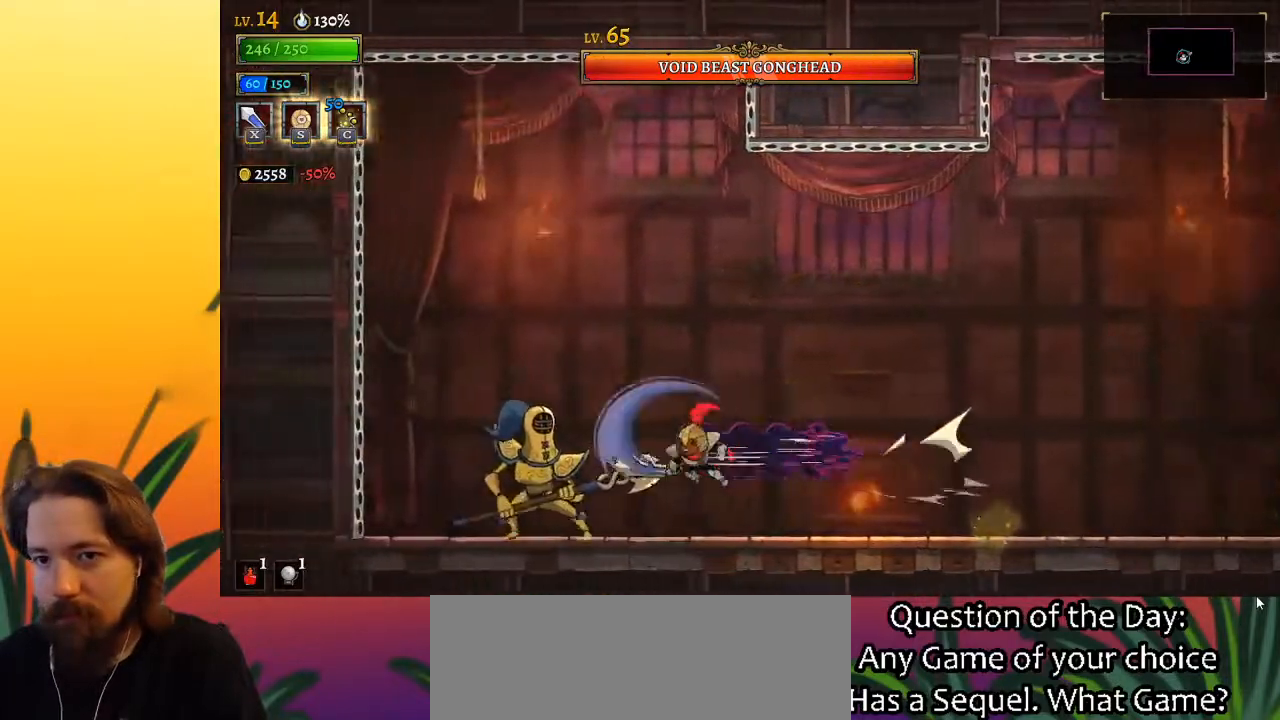
{"keys": [], "events": [[67, "right", "down"], [350, "left", "down"], [350, "right", "up"], [400, "x", "down"], [483, "left", "up"], [483, "x", "up"]]}